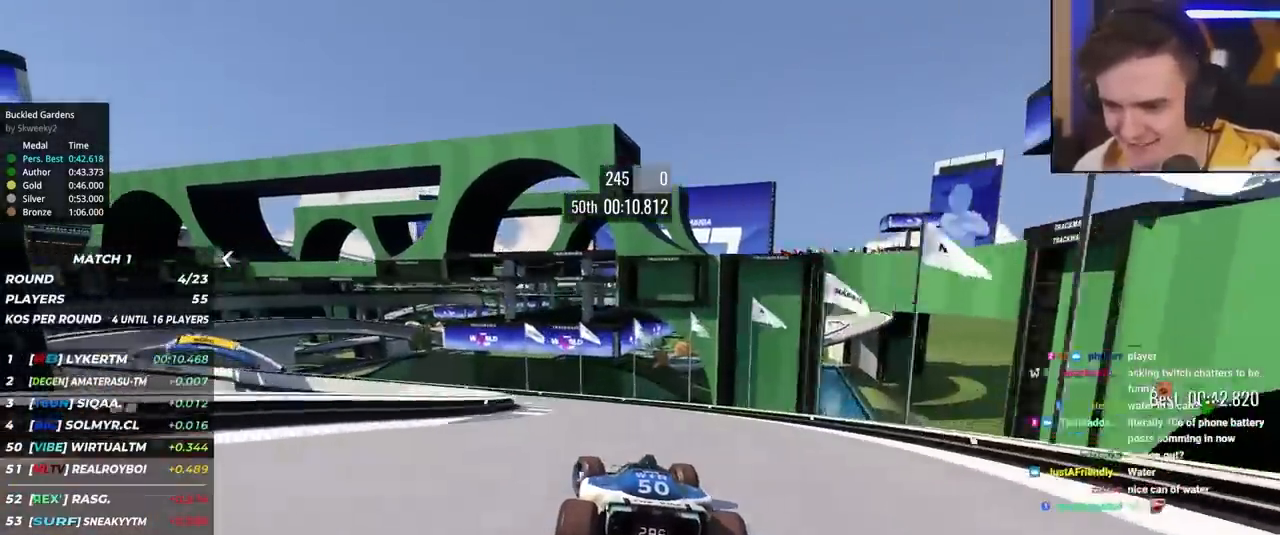
Gameplay with keyboard; each line is a JSON object with the keys held at the frame after it. "events" lists presses ("down") and releases ("up") of "brake", "down", "left", "right" and "up" between this image and that frame as [ms after this image, input, new state], when the widget could be followed in between. No other keys are recorded. Mouse input is not recorded. Key names are as the overlay labels them; some are game actions (e.g. jump) rather than physical keys.
{"keys": ["left", "up"], "events": [[17, "left", "up"], [117, "left", "down"]]}
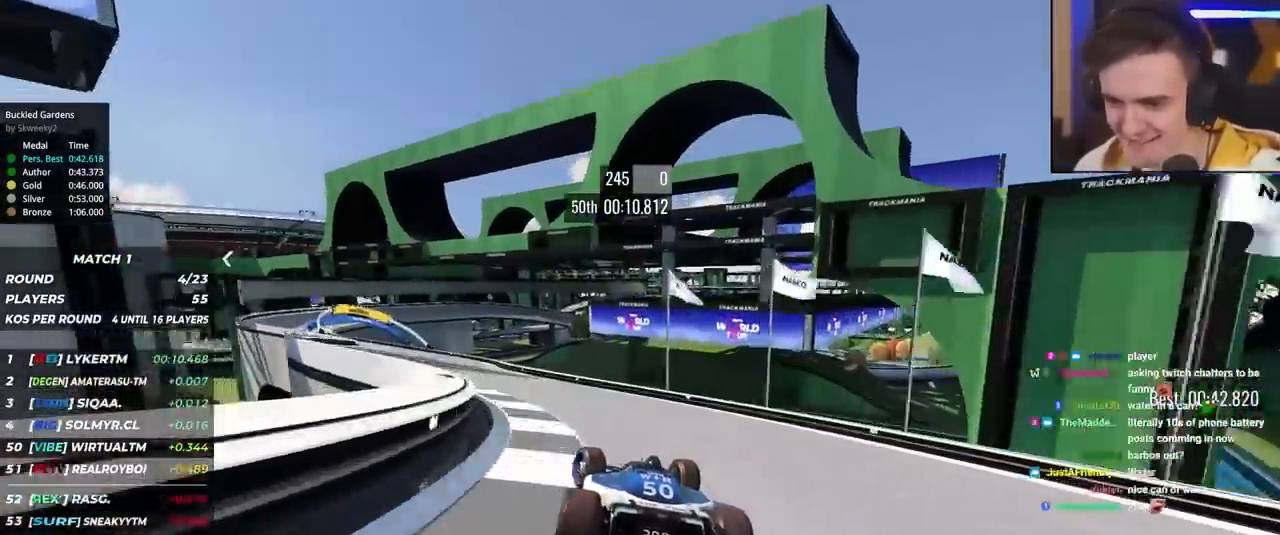
{"keys": ["left", "up"], "events": []}
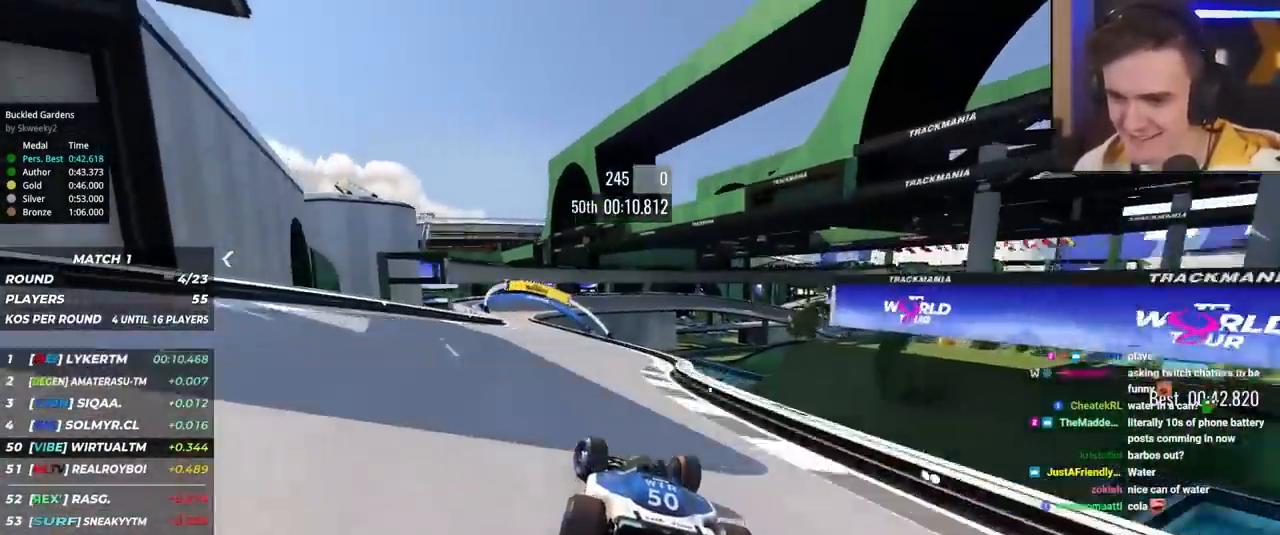
{"keys": ["up"], "events": [[100, "left", "up"], [284, "left", "down"], [384, "left", "up"]]}
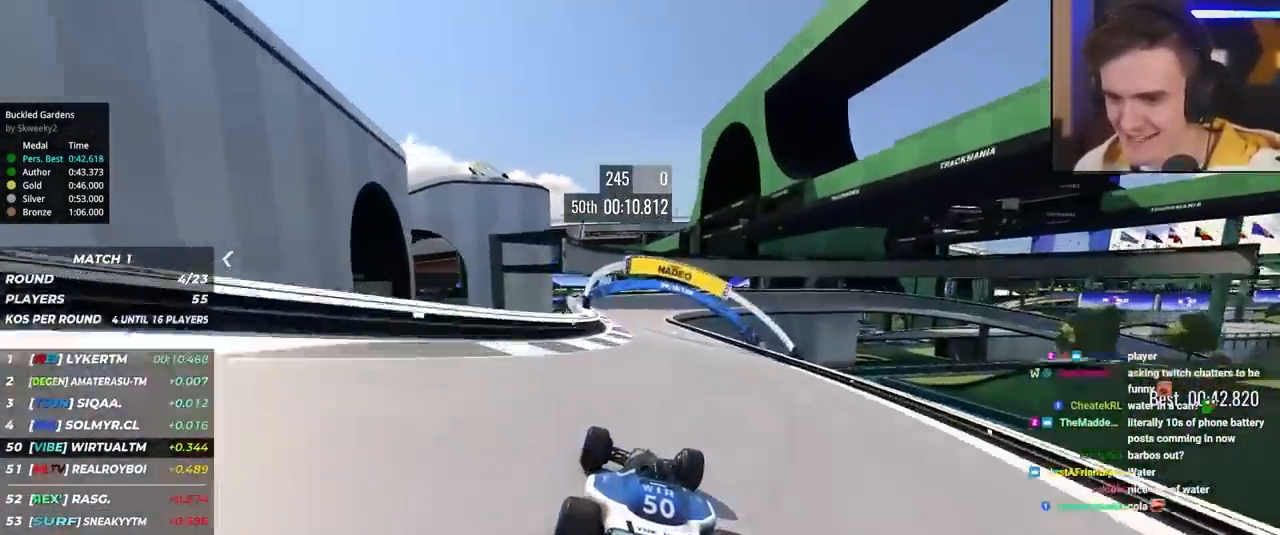
{"keys": ["up"], "events": [[250, "left", "down"], [384, "left", "up"]]}
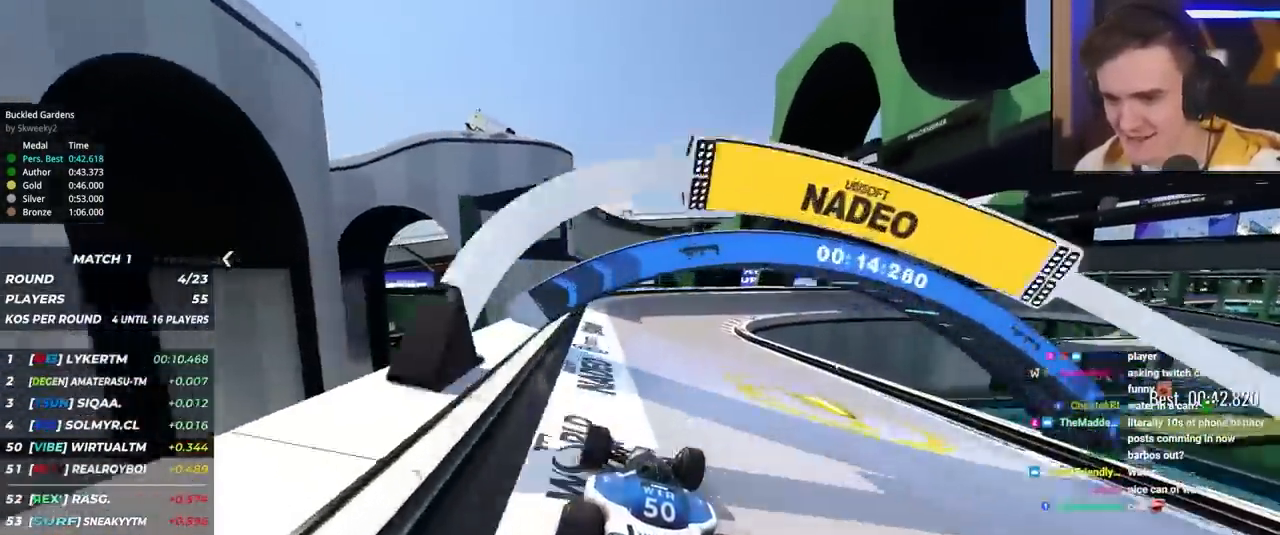
{"keys": ["right", "up"], "events": [[50, "right", "down"]]}
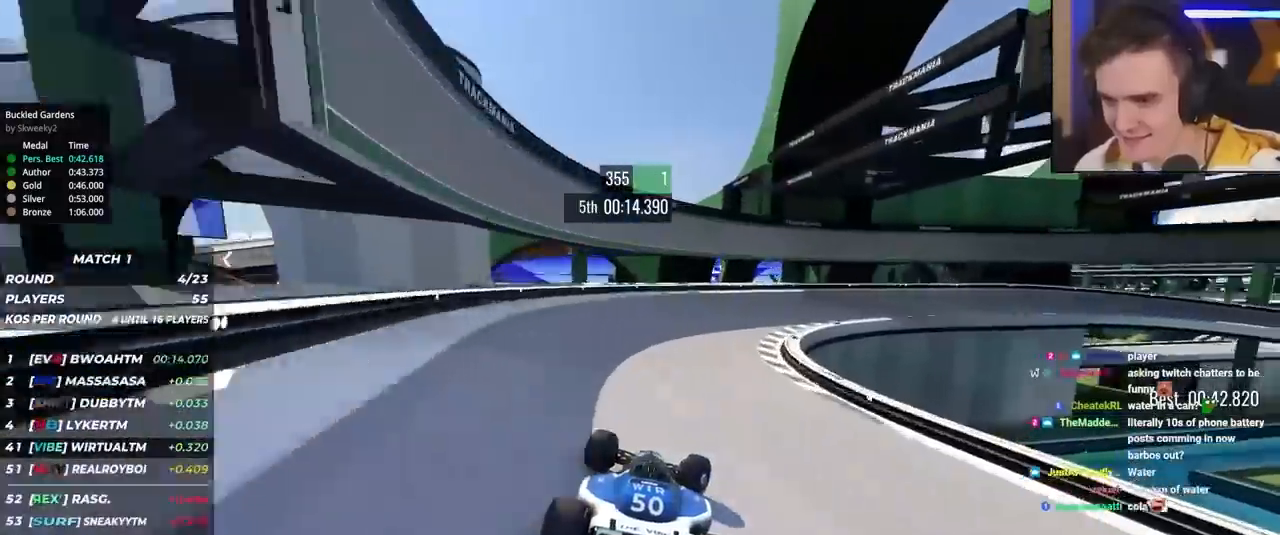
{"keys": ["brake", "right", "up"], "events": [[100, "brake", "down"]]}
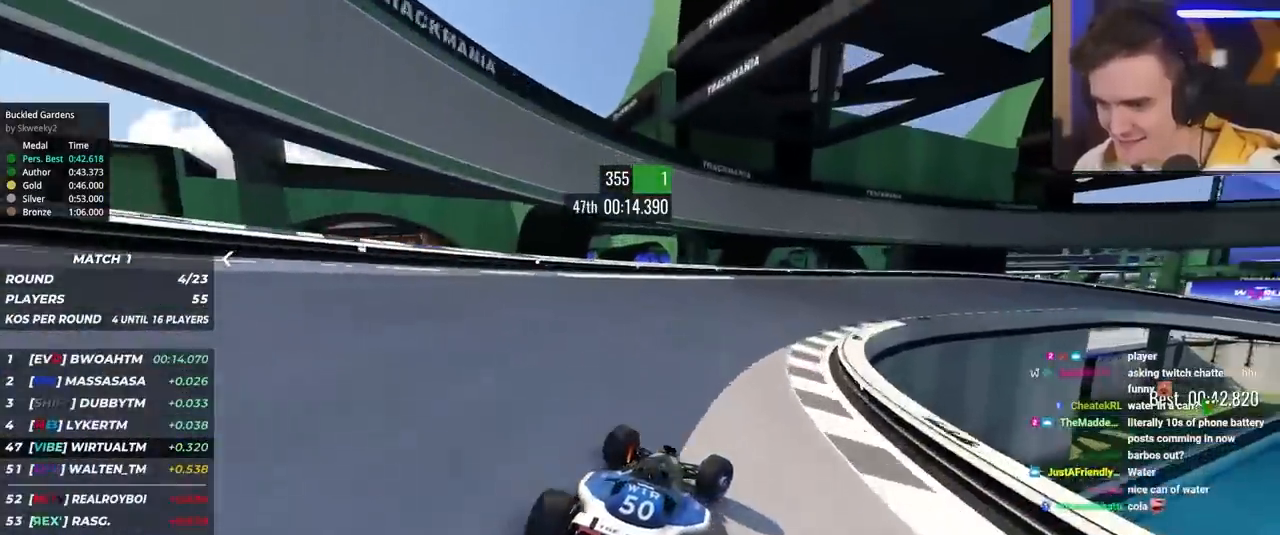
{"keys": ["right", "up"], "events": [[250, "brake", "up"], [400, "up", "up"], [450, "up", "down"]]}
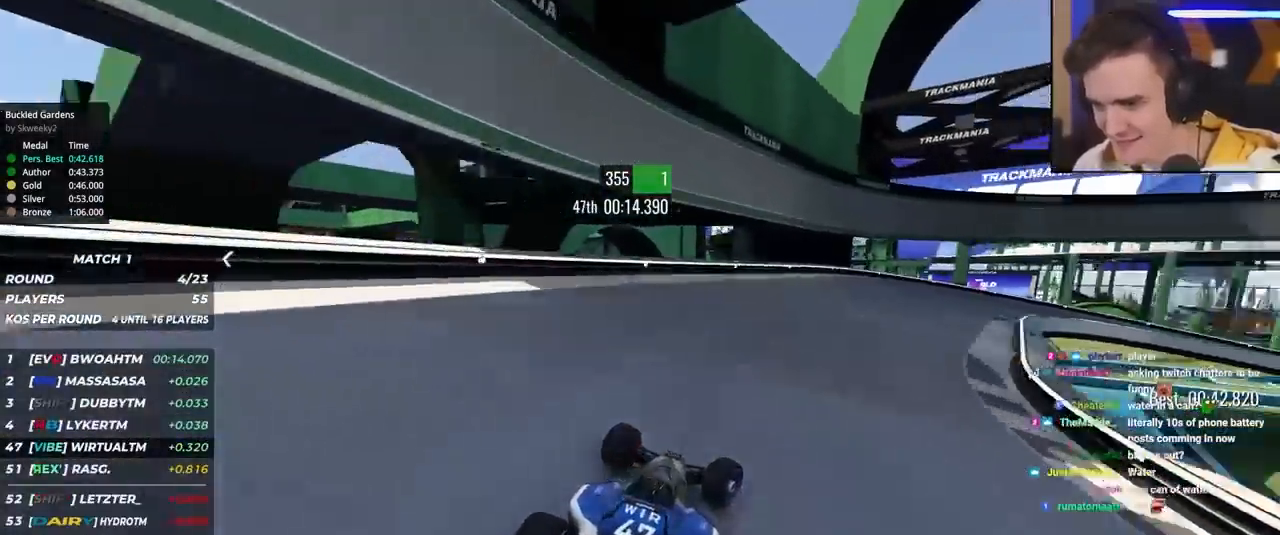
{"keys": ["right", "up"], "events": [[467, "up", "up"], [500, "up", "down"]]}
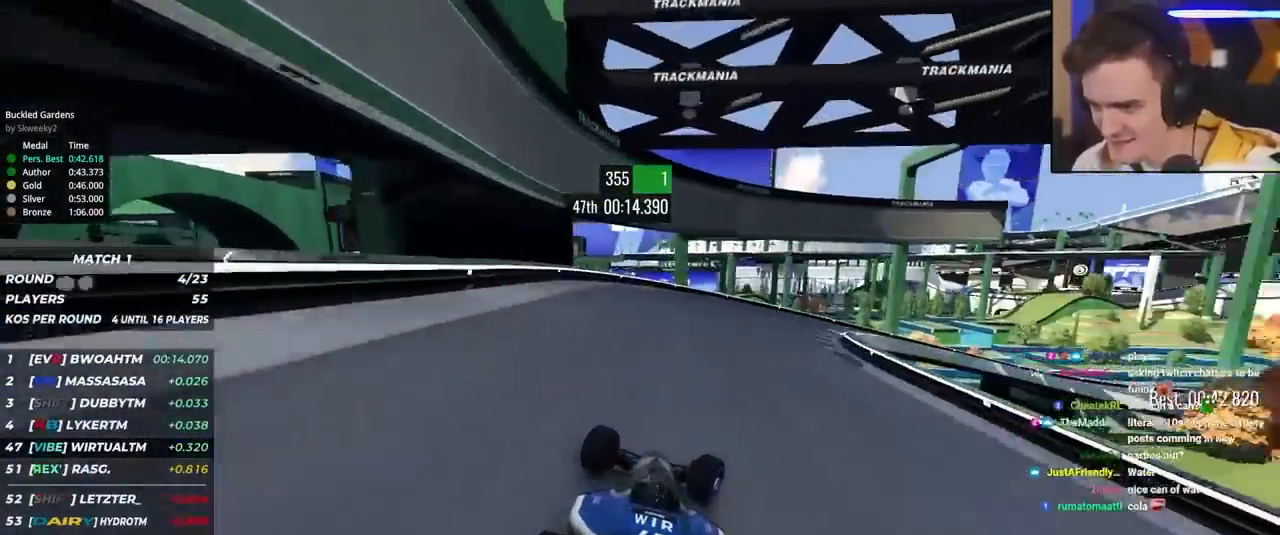
{"keys": ["right", "up"], "events": []}
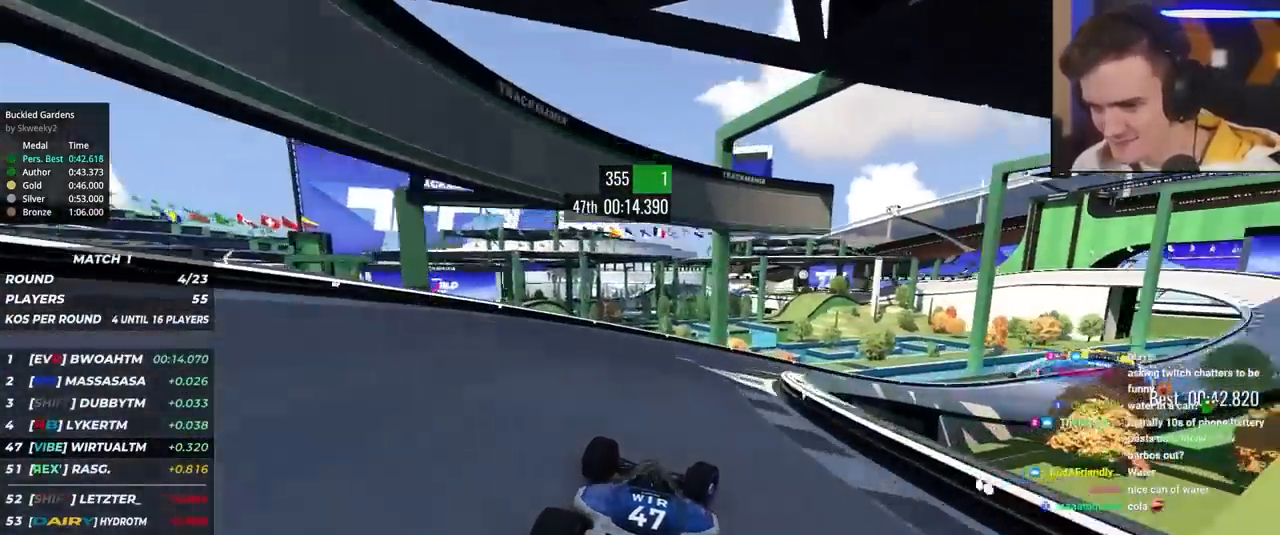
{"keys": ["right", "up"], "events": []}
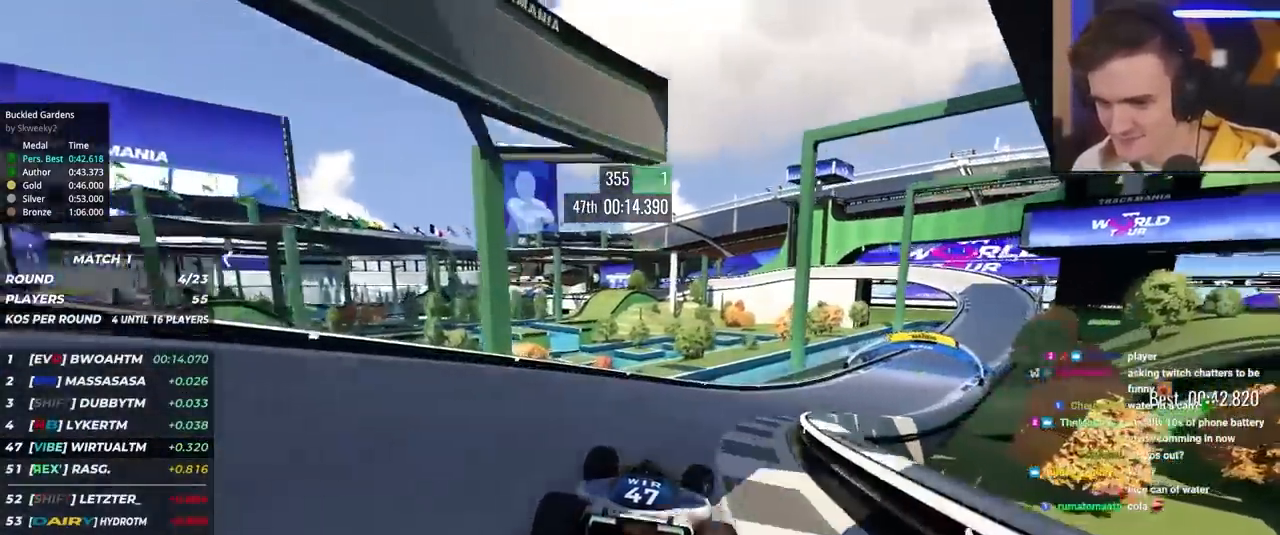
{"keys": ["right", "up"], "events": []}
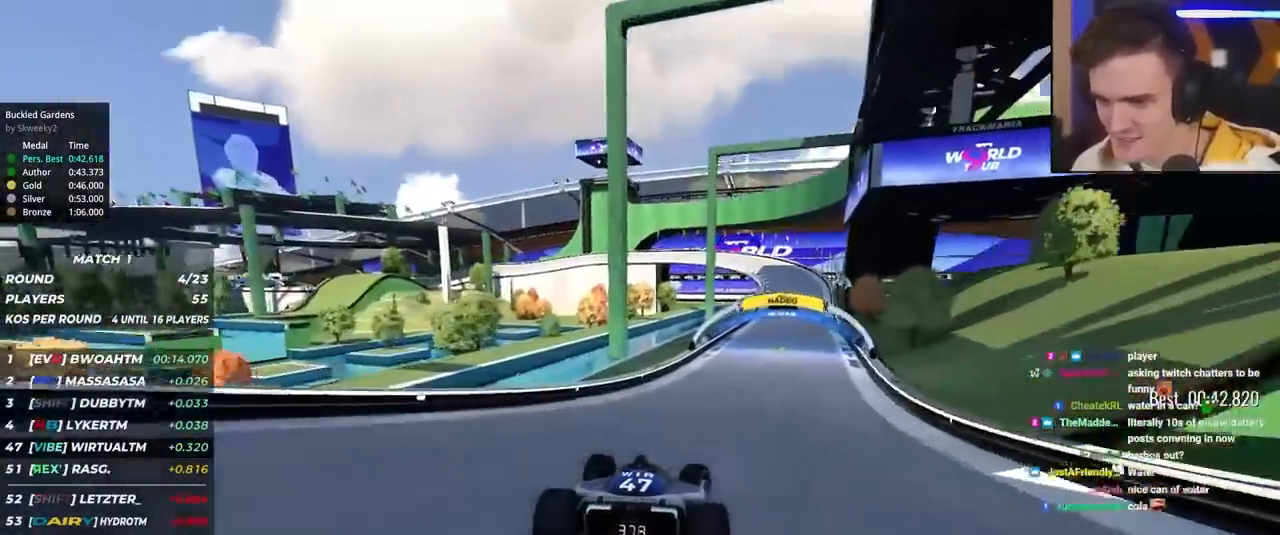
{"keys": ["up"], "events": [[184, "right", "up"], [284, "right", "down"], [467, "right", "up"]]}
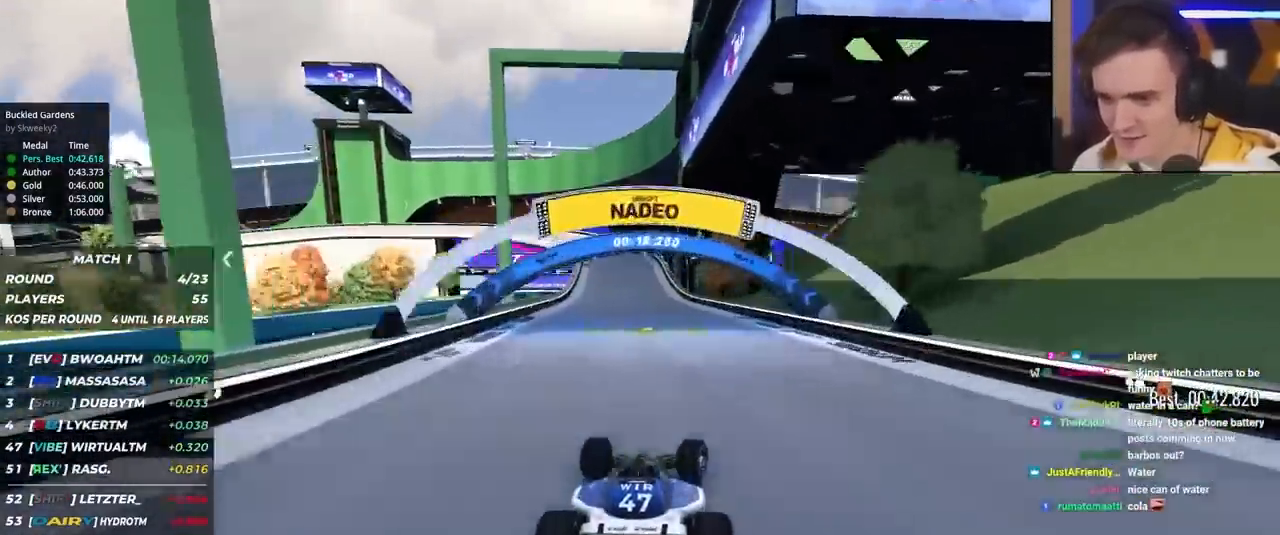
{"keys": ["left", "up"], "events": [[200, "left", "down"], [300, "left", "up"], [400, "left", "down"]]}
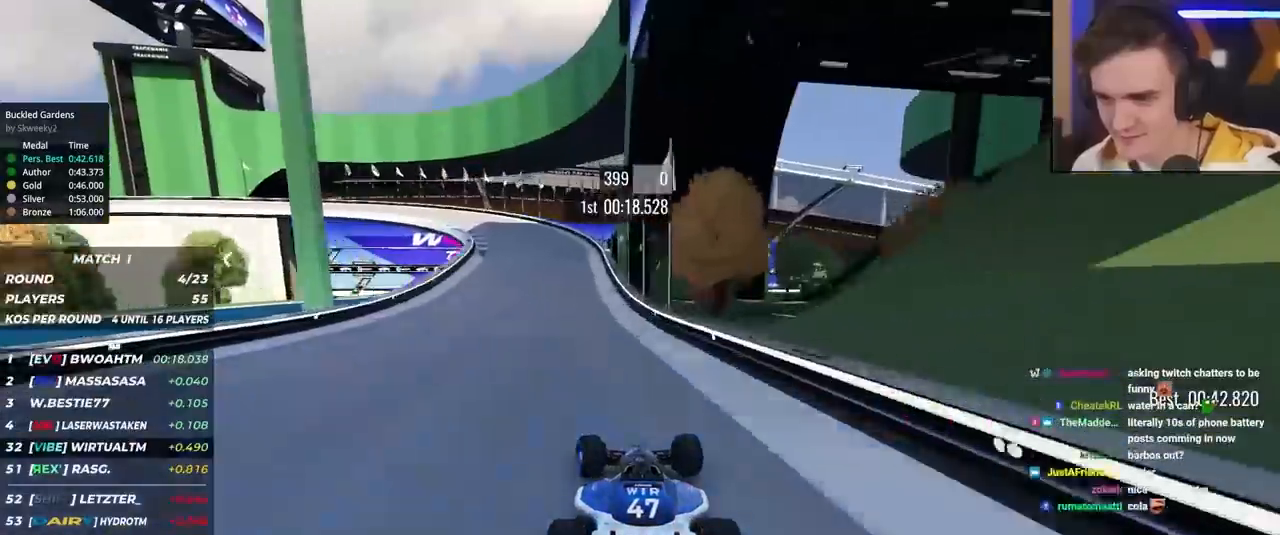
{"keys": ["brake", "left", "up"], "events": [[184, "brake", "down"], [184, "left", "up"], [217, "left", "down"]]}
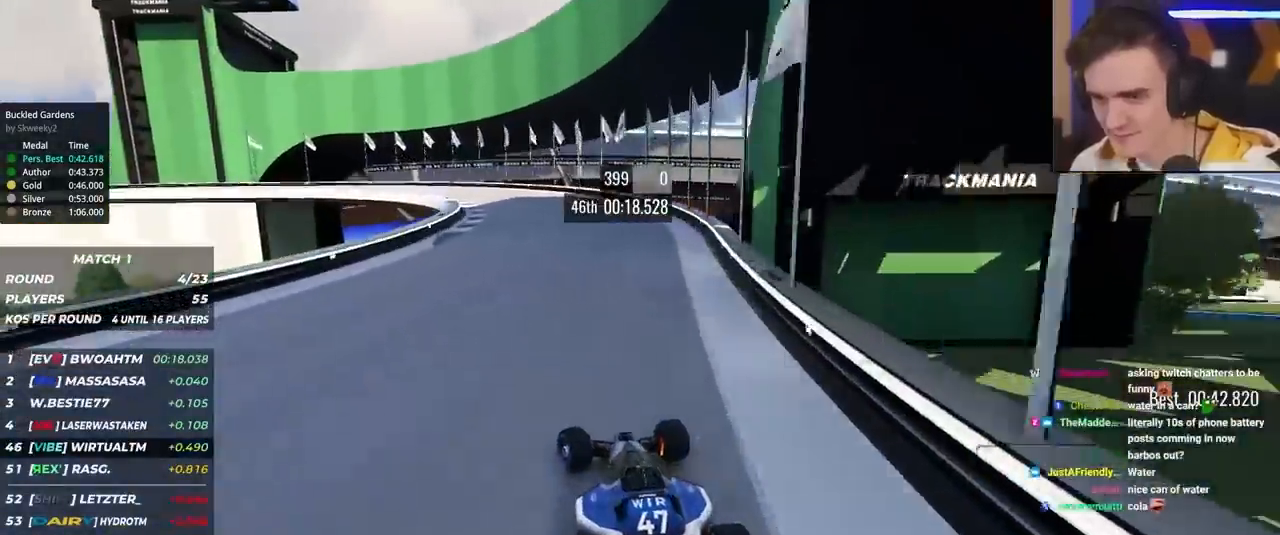
{"keys": ["left", "up"], "events": [[184, "brake", "up"], [284, "up", "up"], [334, "up", "down"]]}
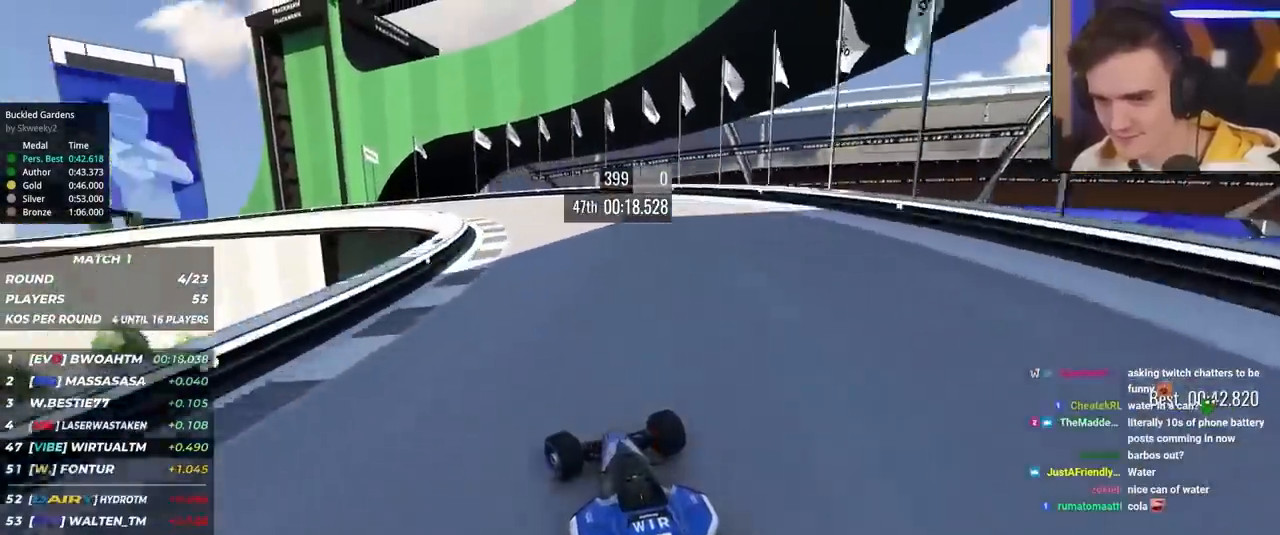
{"keys": ["left", "up"], "events": []}
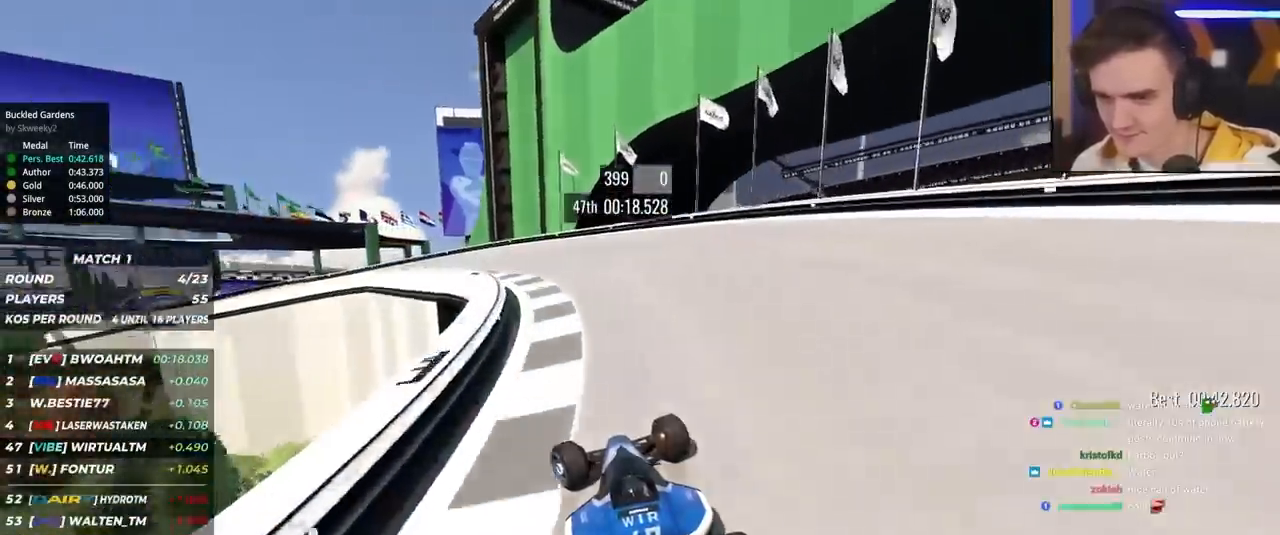
{"keys": ["left", "up"], "events": []}
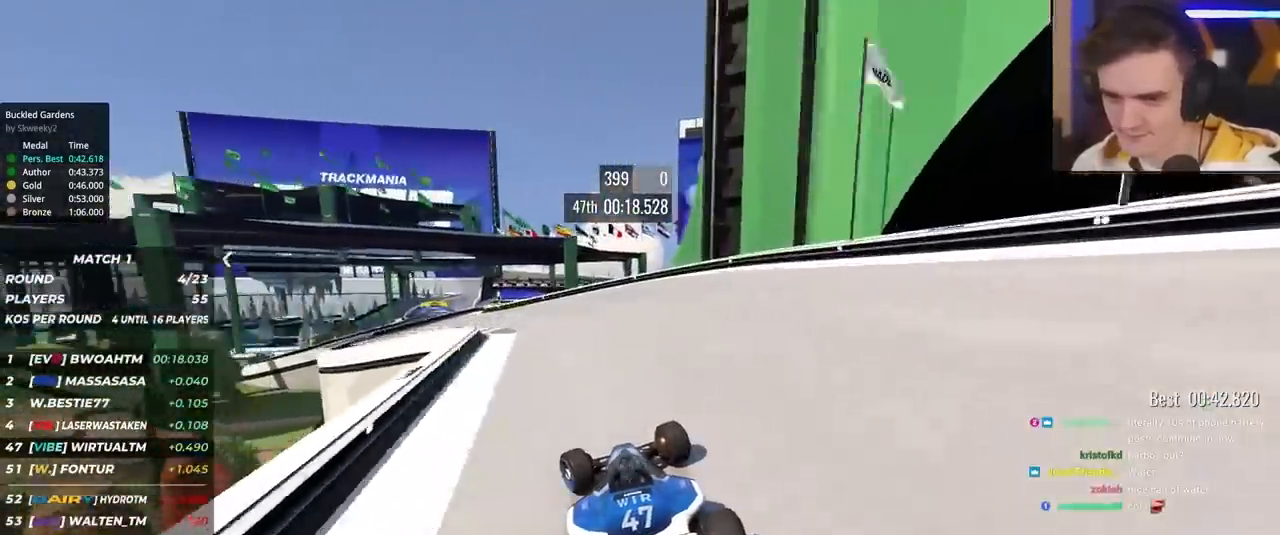
{"keys": ["left", "up"], "events": []}
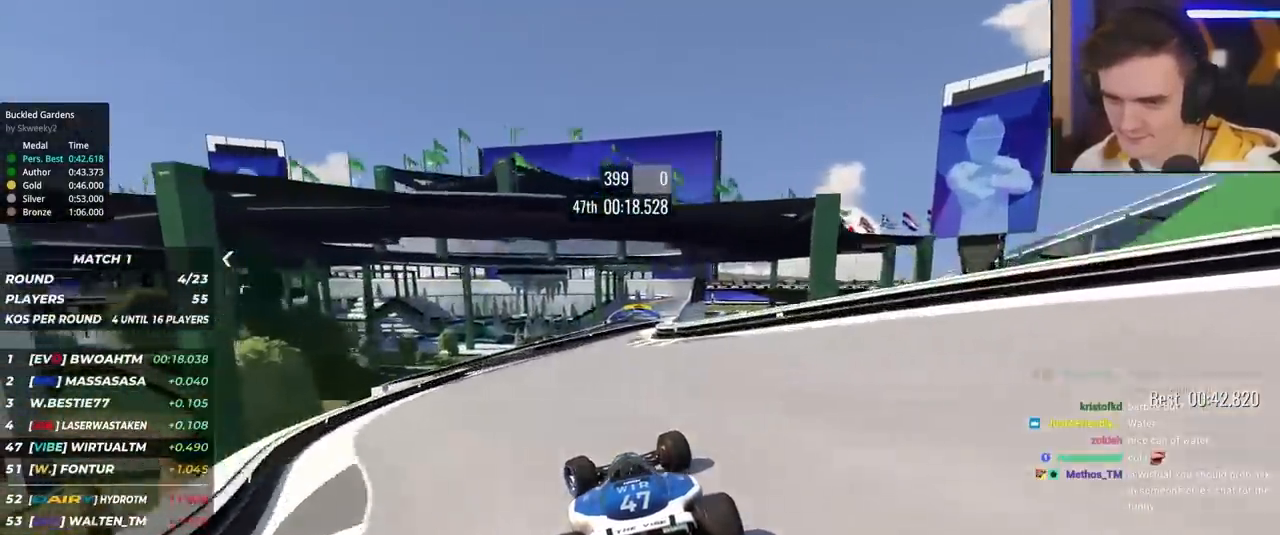
{"keys": ["right", "up"], "events": [[250, "left", "up"], [400, "right", "down"]]}
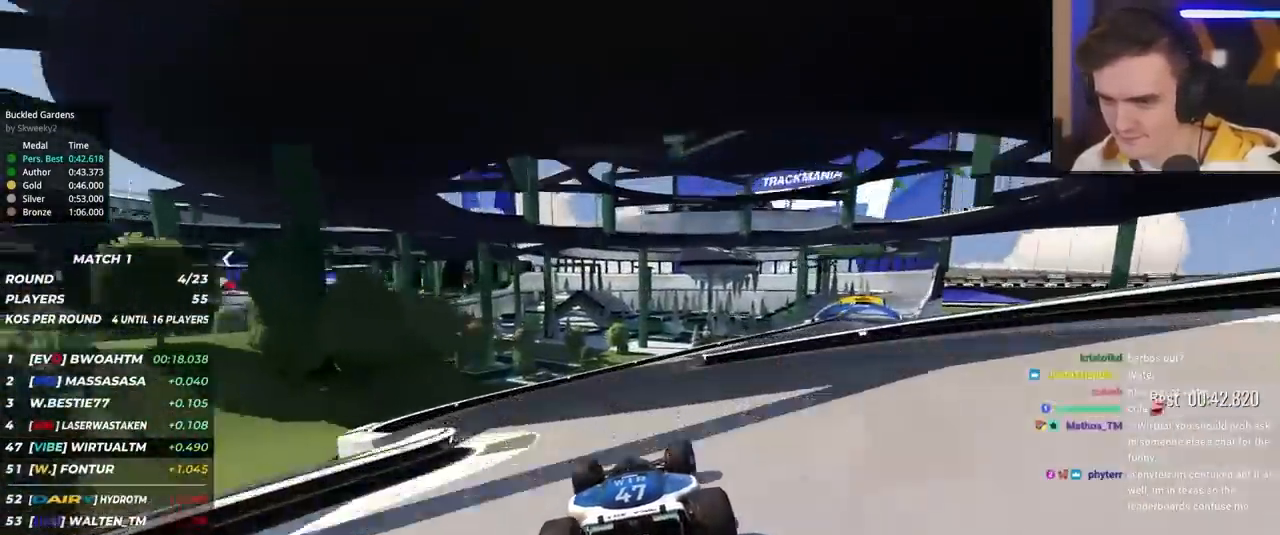
{"keys": ["right", "up"], "events": [[400, "right", "up"], [500, "right", "down"]]}
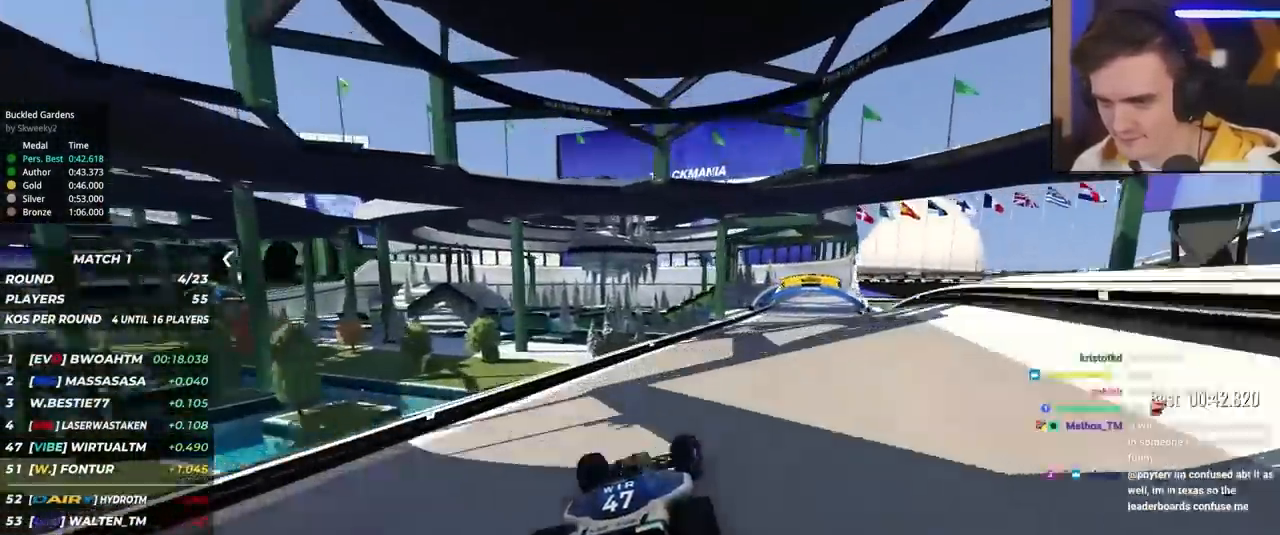
{"keys": ["up"], "events": [[184, "right", "up"], [284, "right", "down"], [367, "right", "up"]]}
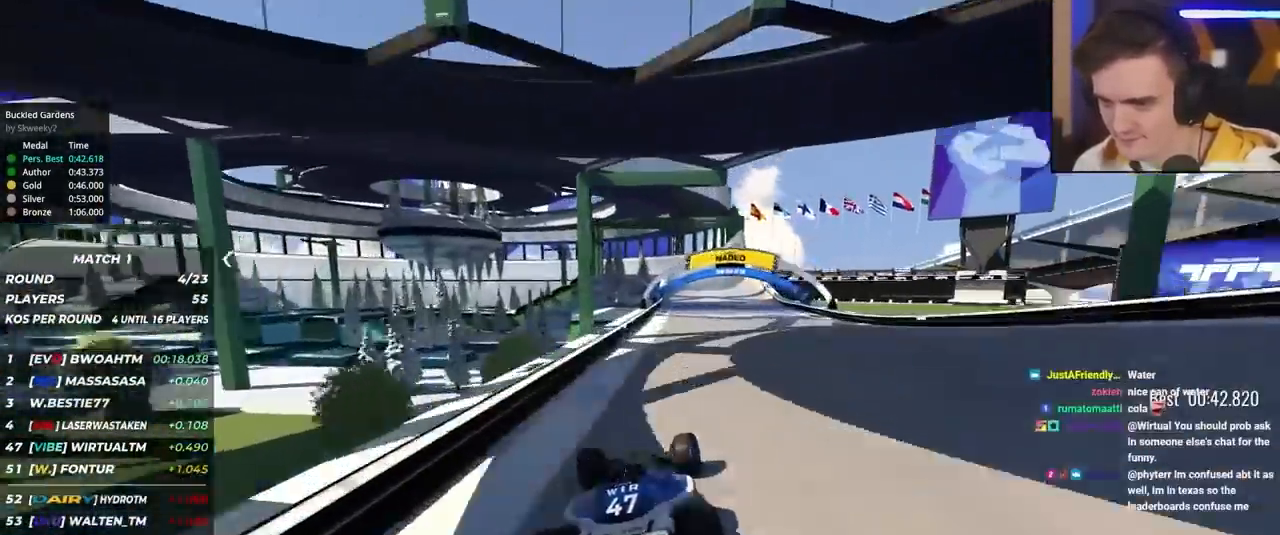
{"keys": ["up"], "events": [[17, "right", "down"], [117, "right", "up"], [350, "right", "down"], [434, "right", "up"]]}
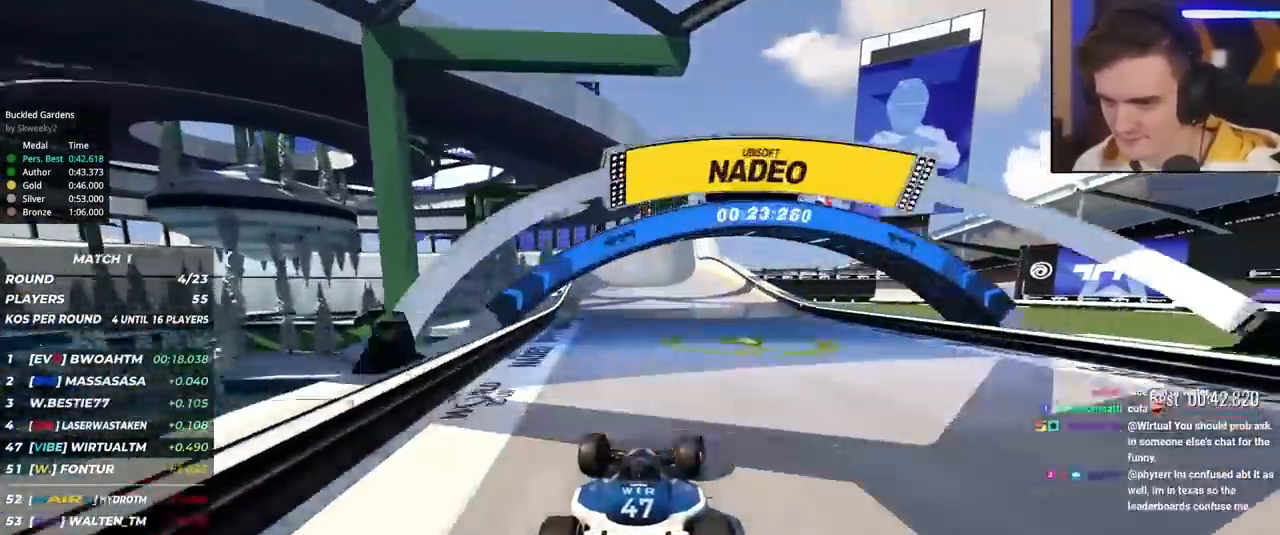
{"keys": ["up"], "events": [[167, "left", "down"], [217, "left", "up"]]}
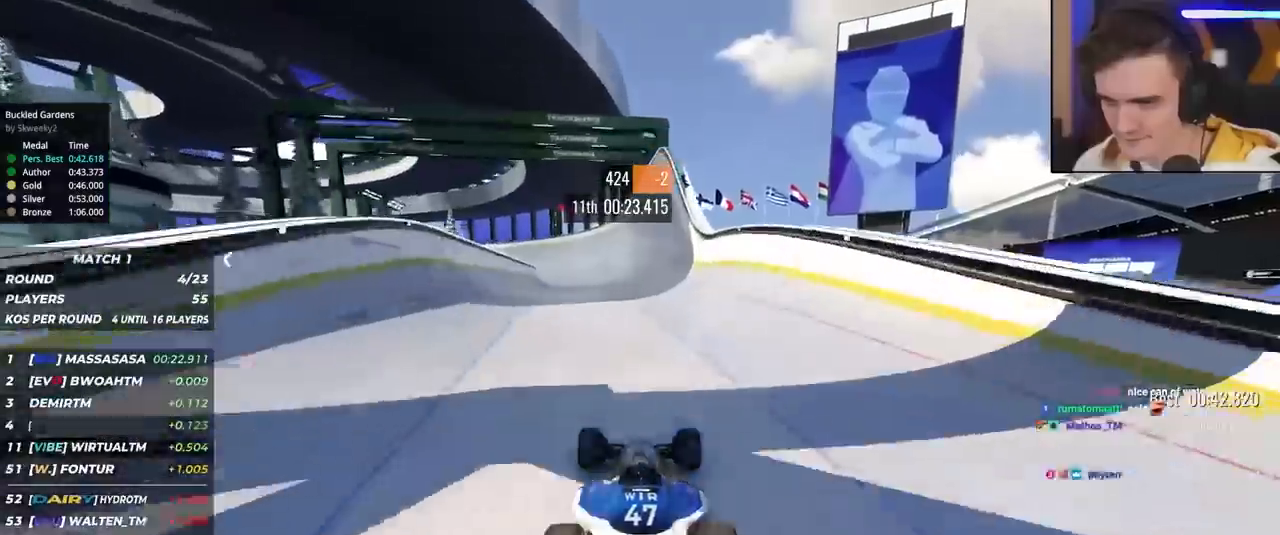
{"keys": ["up"], "events": []}
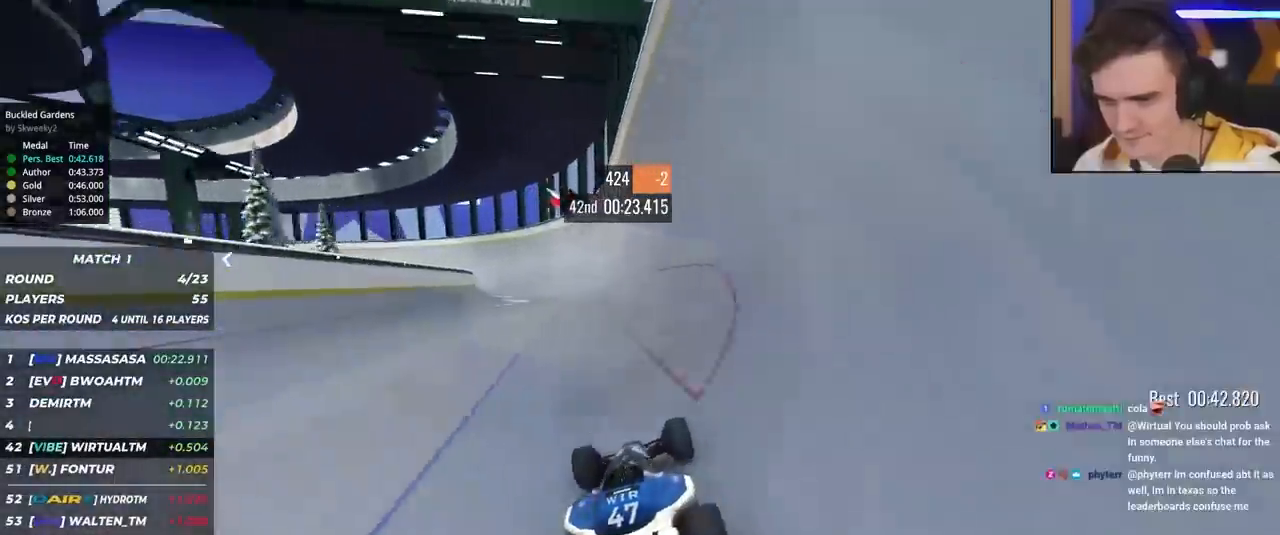
{"keys": ["up"], "events": []}
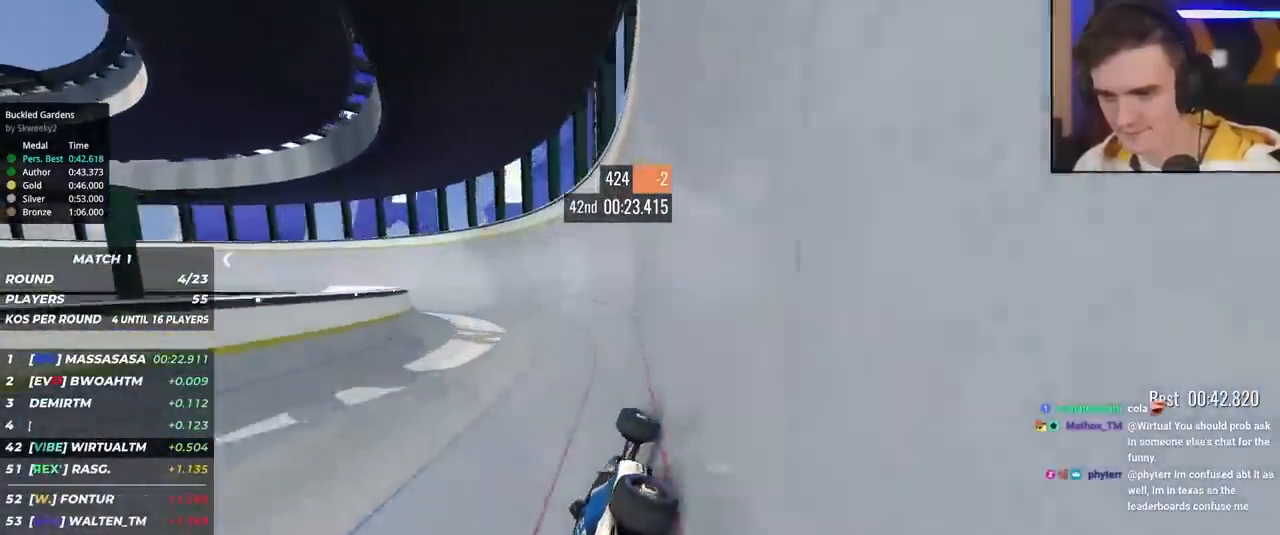
{"keys": ["left", "up"], "events": [[217, "left", "down"]]}
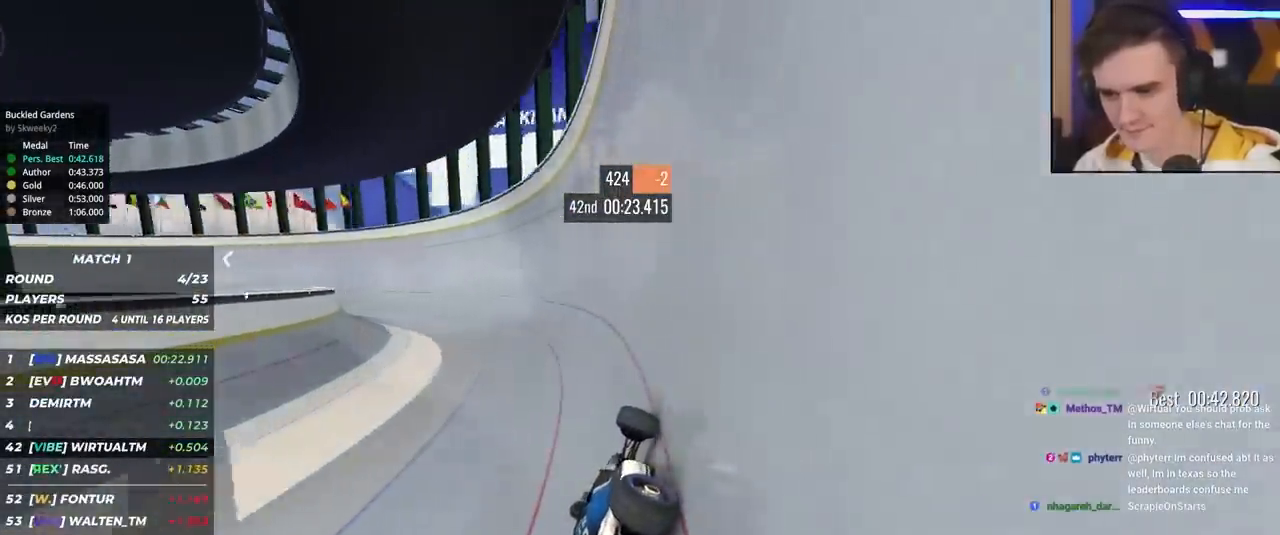
{"keys": ["left", "up"], "events": []}
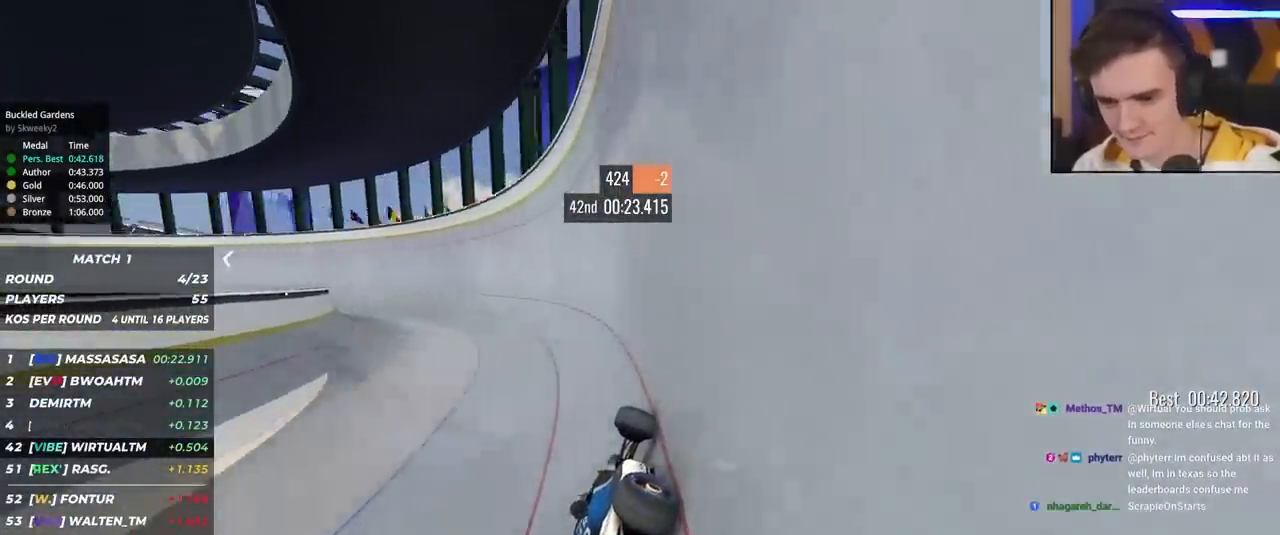
{"keys": ["left", "up"], "events": []}
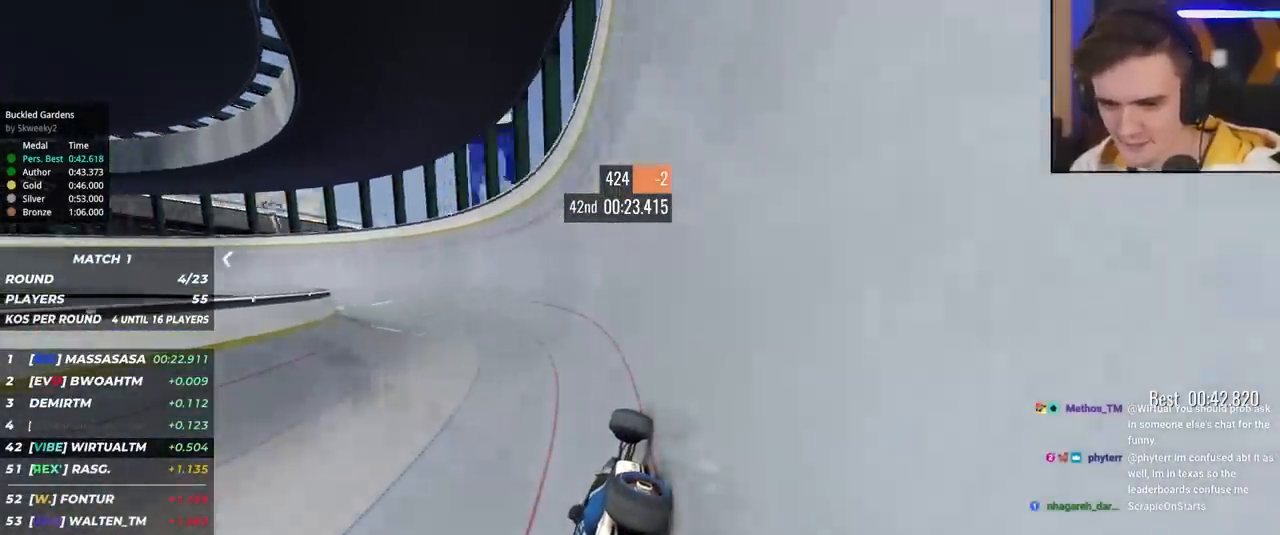
{"keys": ["left", "up"], "events": []}
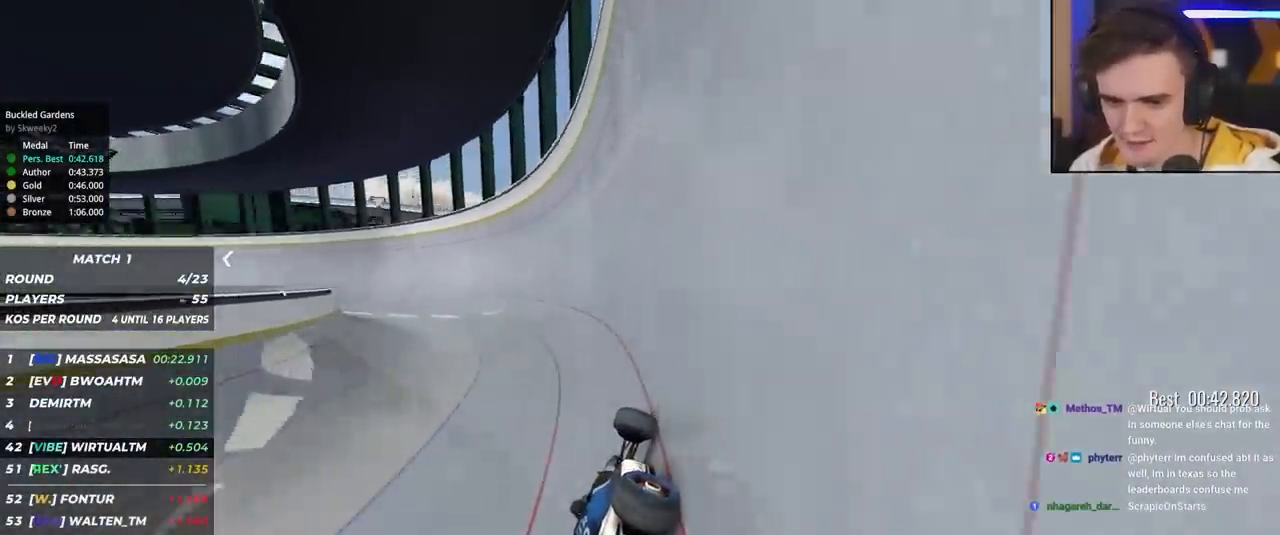
{"keys": ["left", "up"], "events": []}
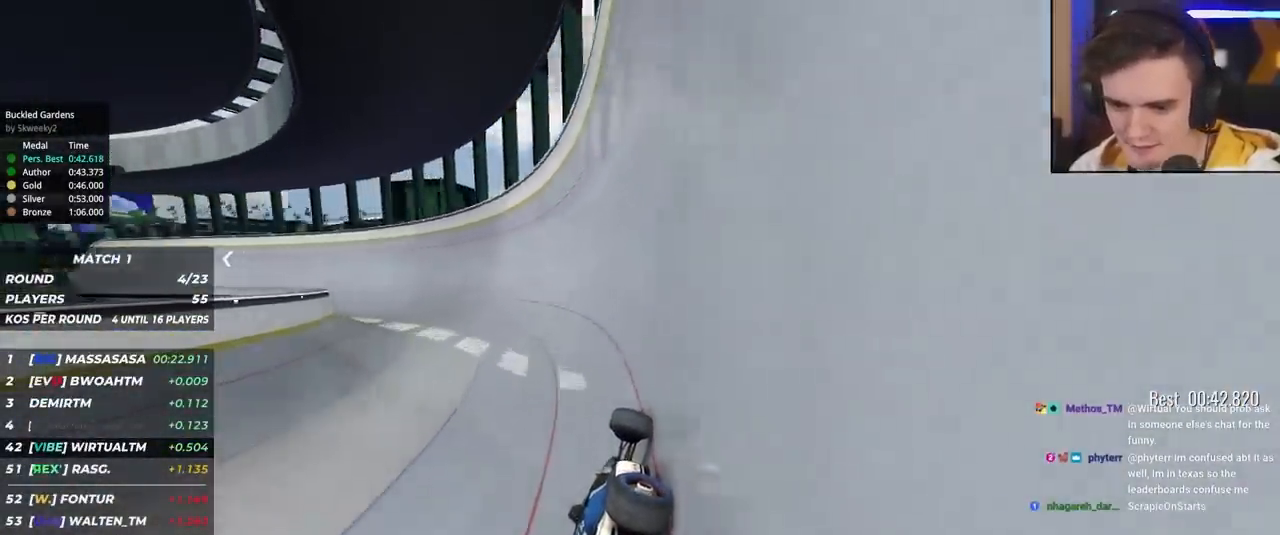
{"keys": ["left", "up"], "events": []}